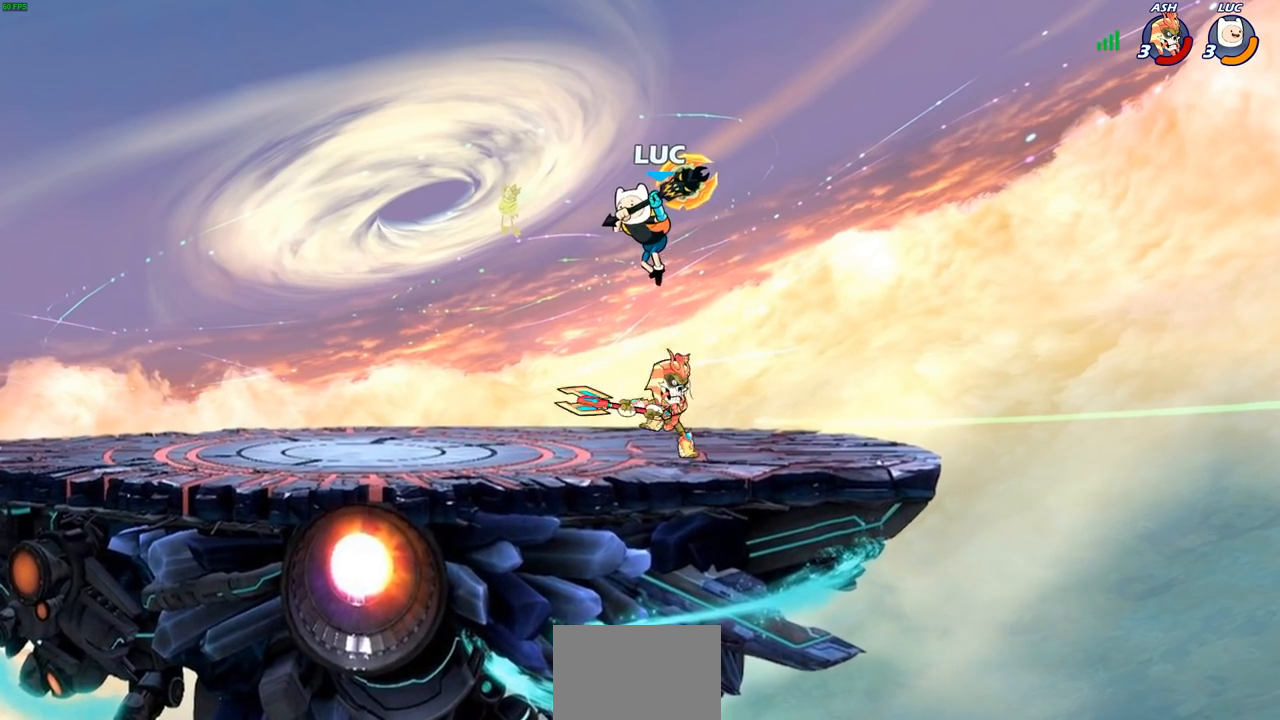
Gameplay with a controller (PlayStation layout); each line is a JSON object with the inputs held at the frame after it. "events" lists button and stick changes between this image and that frame as [ms after this image, input, new state], when the widget could be followed in between.
{"buttons": ["CROSS"], "left_stick": "up", "right_stick": "center", "events": [[50, "SQUARE", "up"], [183, "left_stick", "left"], [250, "left_stick", "center"], [367, "left_stick", "left"], [500, "CROSS", "down"], [500, "left_stick", "up"]]}
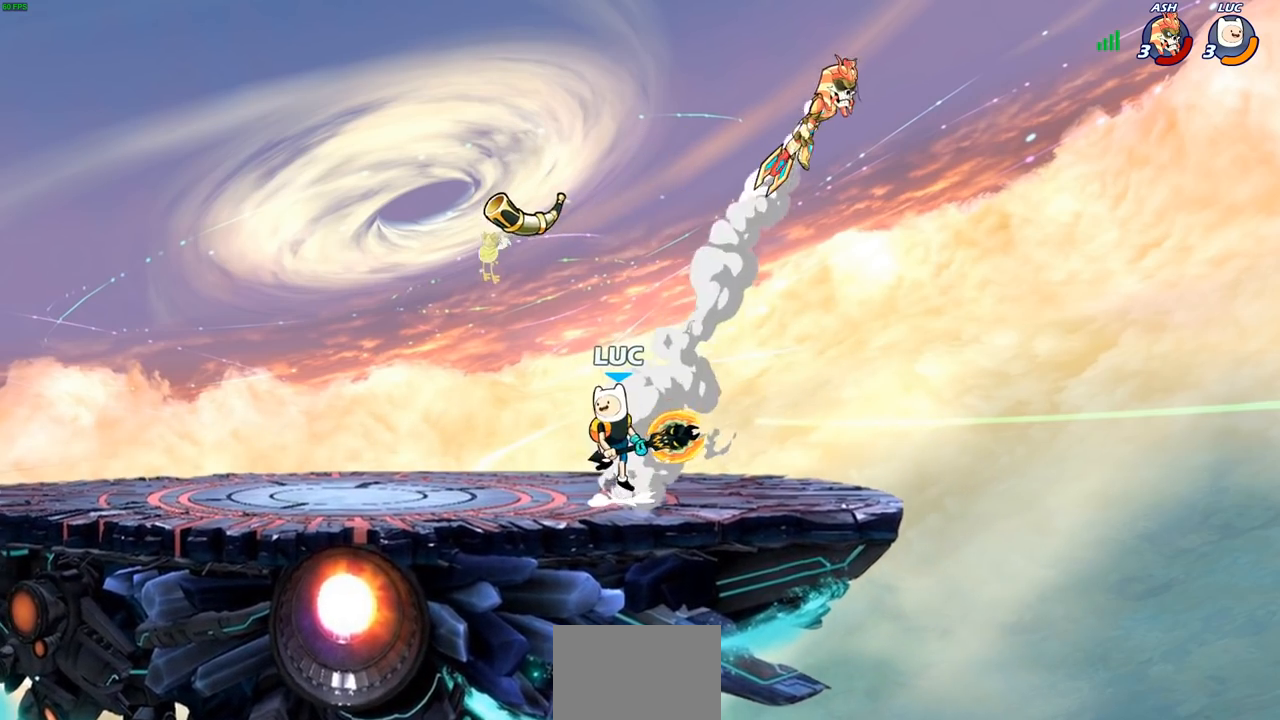
{"buttons": [], "left_stick": "up-right", "right_stick": "center", "events": [[83, "CROSS", "up"], [83, "left_stick", "up-right"], [100, "CIRCLE", "down"], [217, "left_stick", "center"], [250, "CIRCLE", "up"], [333, "left_stick", "right"], [500, "left_stick", "up-right"]]}
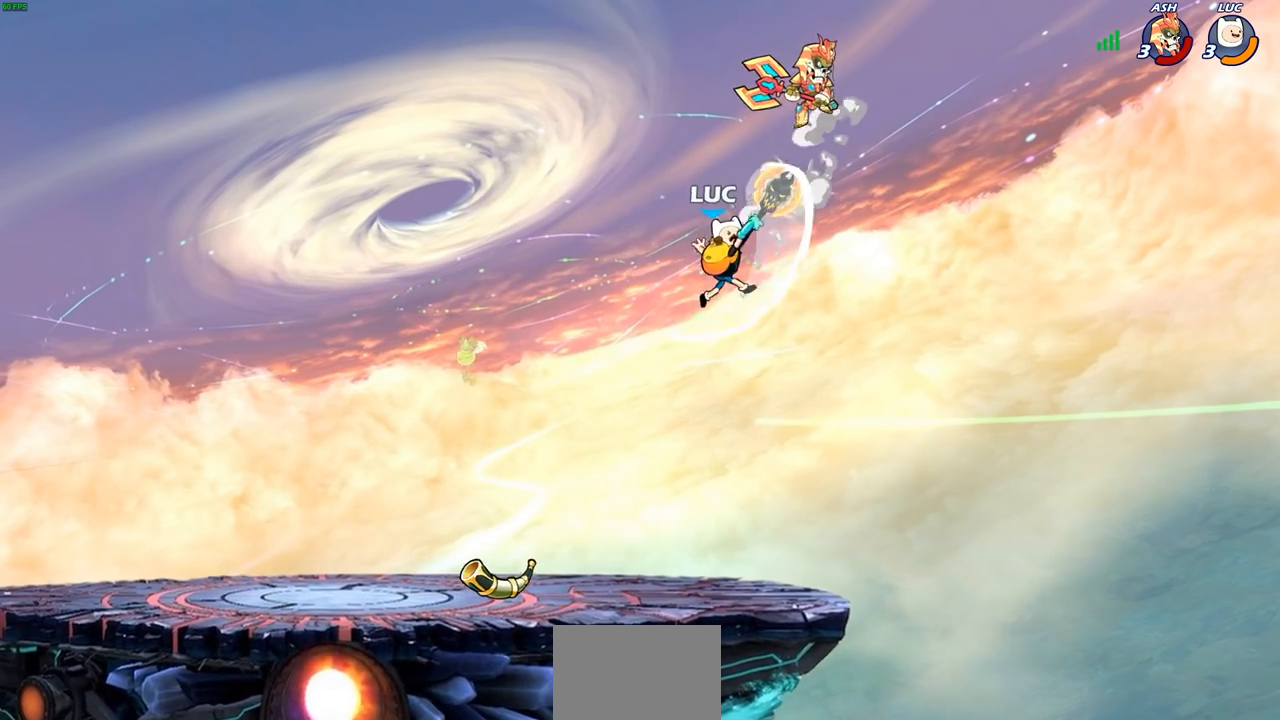
{"buttons": ["CROSS", "R2"], "left_stick": "up", "right_stick": "center", "events": [[283, "left_stick", "right"], [383, "CROSS", "down"], [417, "R2", "down"], [483, "left_stick", "up"]]}
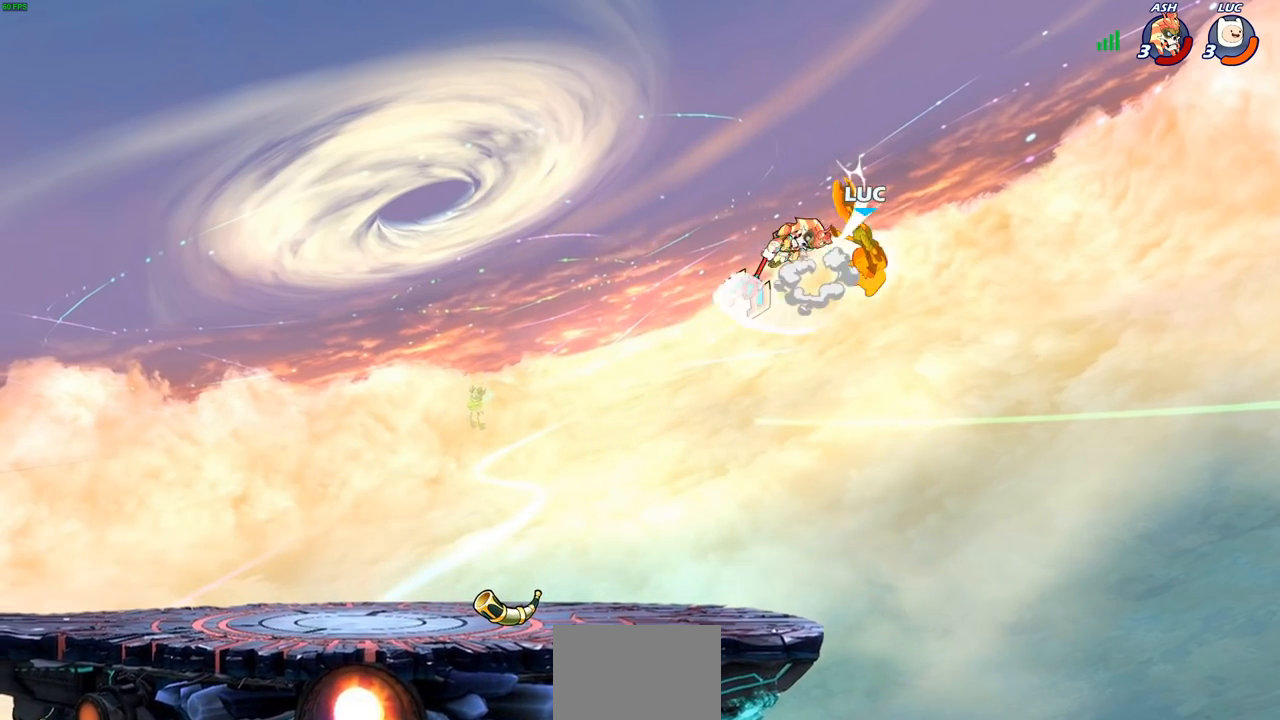
{"buttons": [], "left_stick": "left", "right_stick": "center", "events": [[33, "CROSS", "up"], [67, "left_stick", "left"], [117, "left_stick", "down-left"], [233, "R2", "up"], [317, "left_stick", "left"]]}
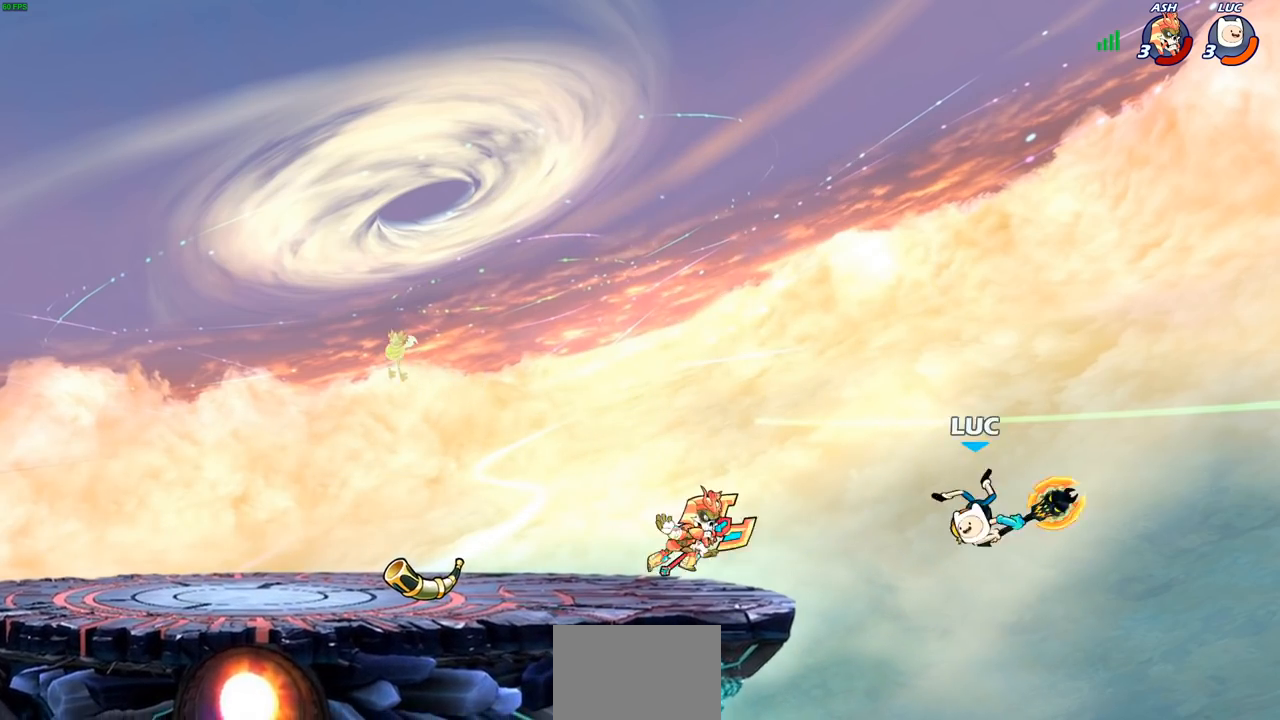
{"buttons": [], "left_stick": "center", "right_stick": "center", "events": [[350, "CROSS", "down"], [500, "CROSS", "up"], [500, "left_stick", "center"]]}
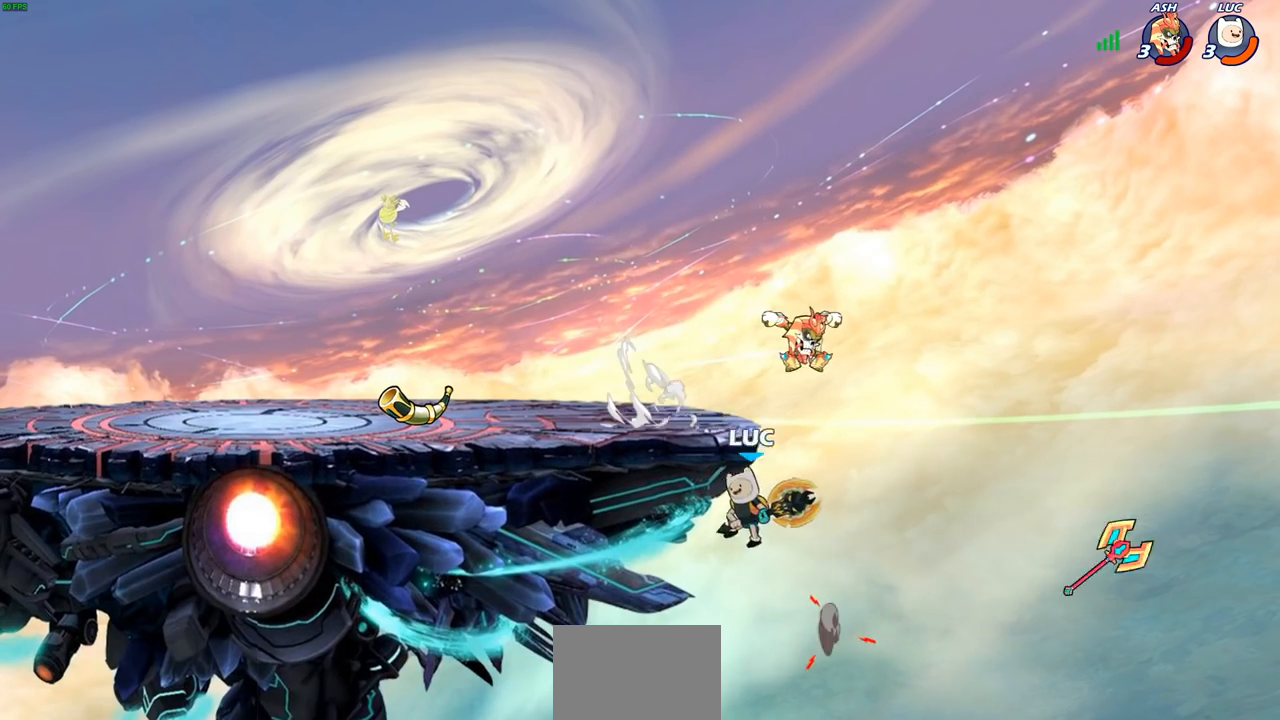
{"buttons": [], "left_stick": "right", "right_stick": "center", "events": [[117, "R2", "down"], [233, "left_stick", "up-left"], [417, "R2", "up"], [500, "left_stick", "right"]]}
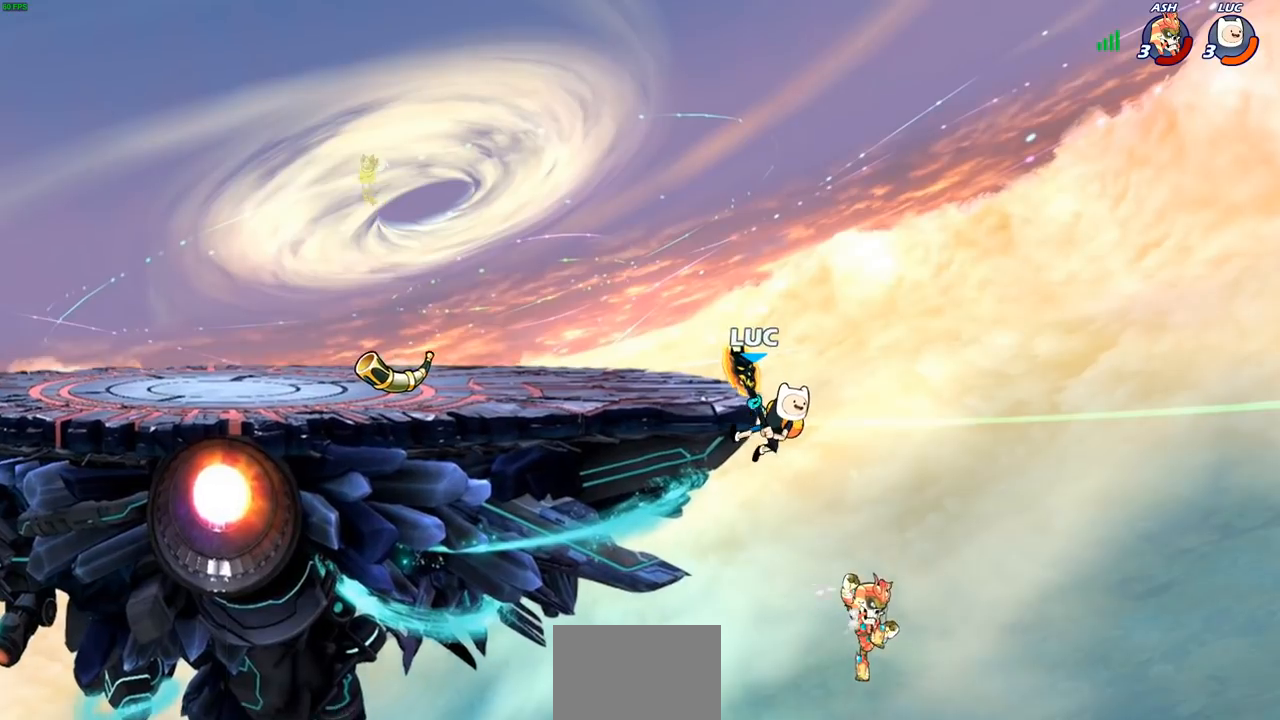
{"buttons": [], "left_stick": "right", "right_stick": "center", "events": [[67, "left_stick", "down"], [167, "SQUARE", "down"], [250, "SQUARE", "up"], [367, "left_stick", "right"]]}
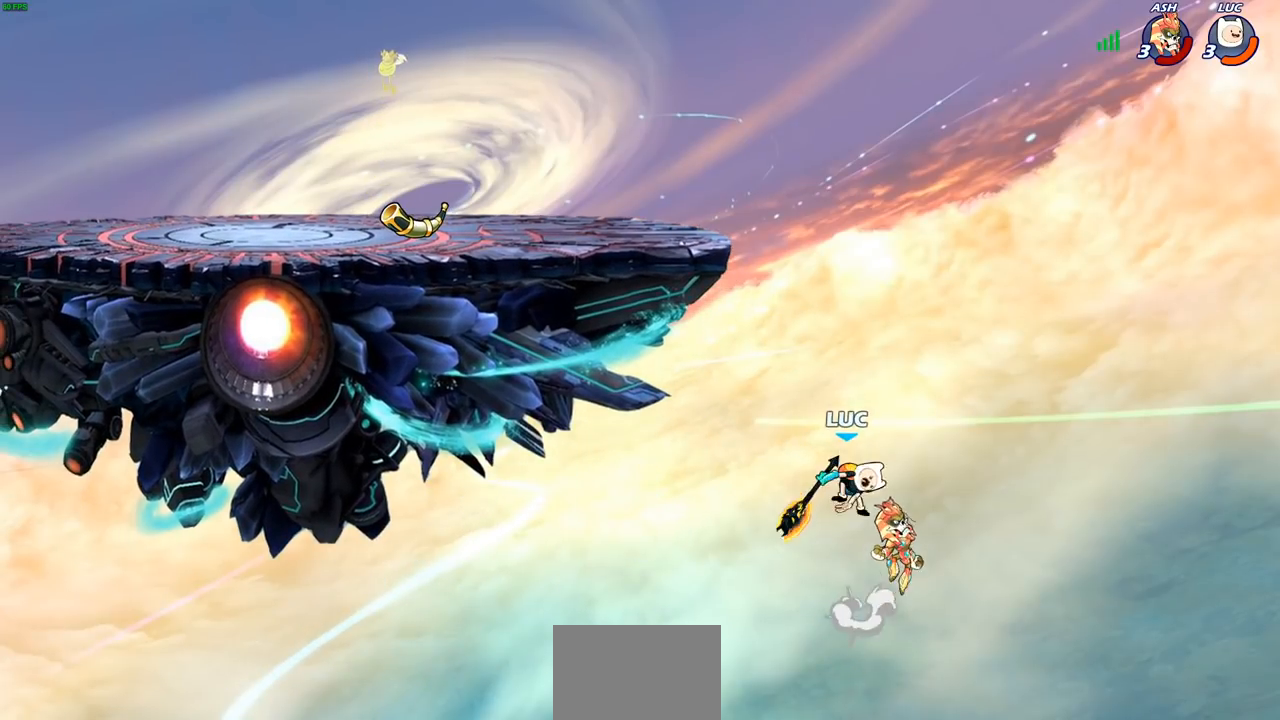
{"buttons": [], "left_stick": "up-left", "right_stick": "center", "events": [[117, "left_stick", "up-right"], [250, "CROSS", "down"], [267, "left_stick", "up"], [383, "left_stick", "up-left"], [417, "CROSS", "up"]]}
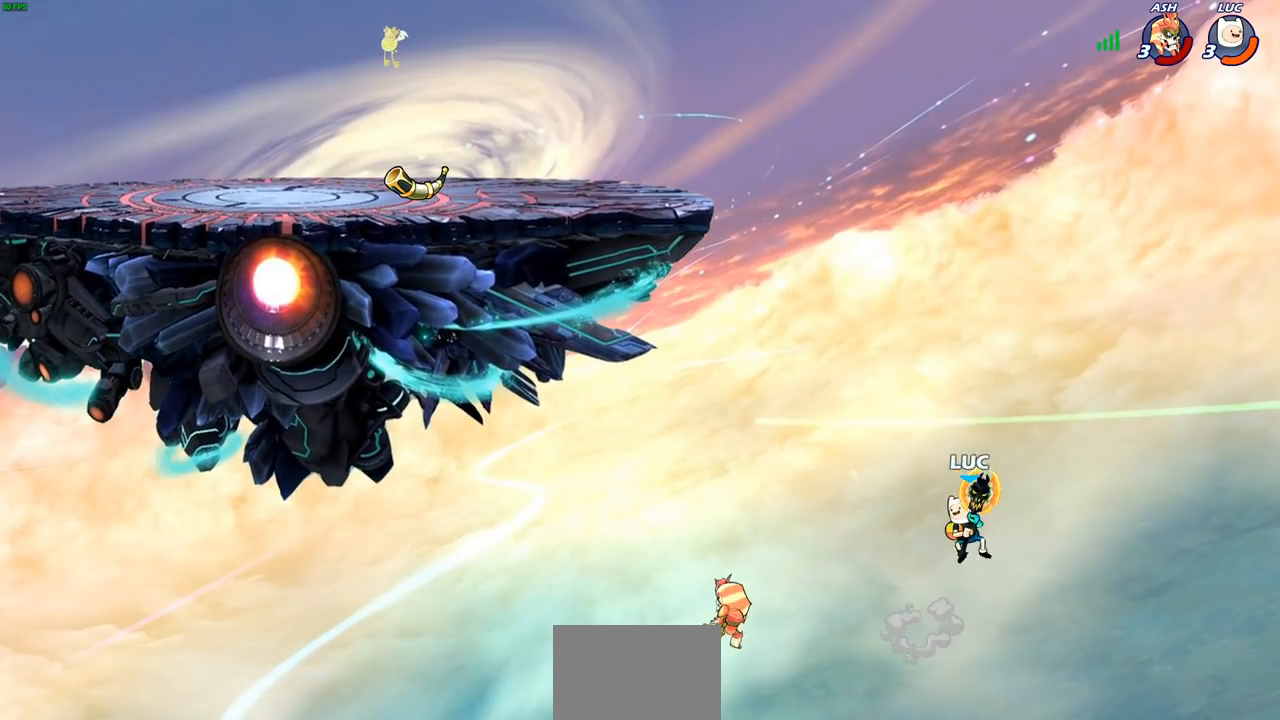
{"buttons": ["CROSS"], "left_stick": "center", "right_stick": "center", "events": [[150, "left_stick", "center"], [383, "CROSS", "down"], [400, "CROSS", "up"], [433, "CROSS", "down"]]}
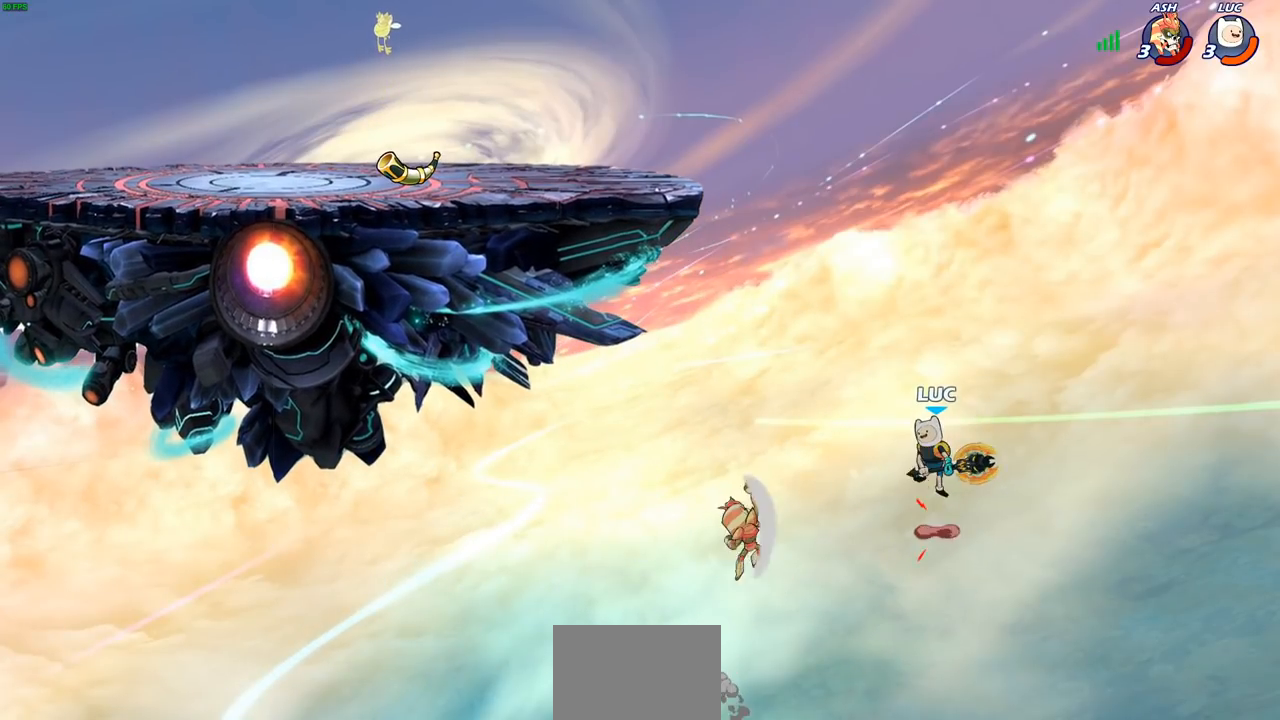
{"buttons": [], "left_stick": "center", "right_stick": "center", "events": [[183, "CROSS", "up"], [183, "left_stick", "up-left"], [350, "left_stick", "center"]]}
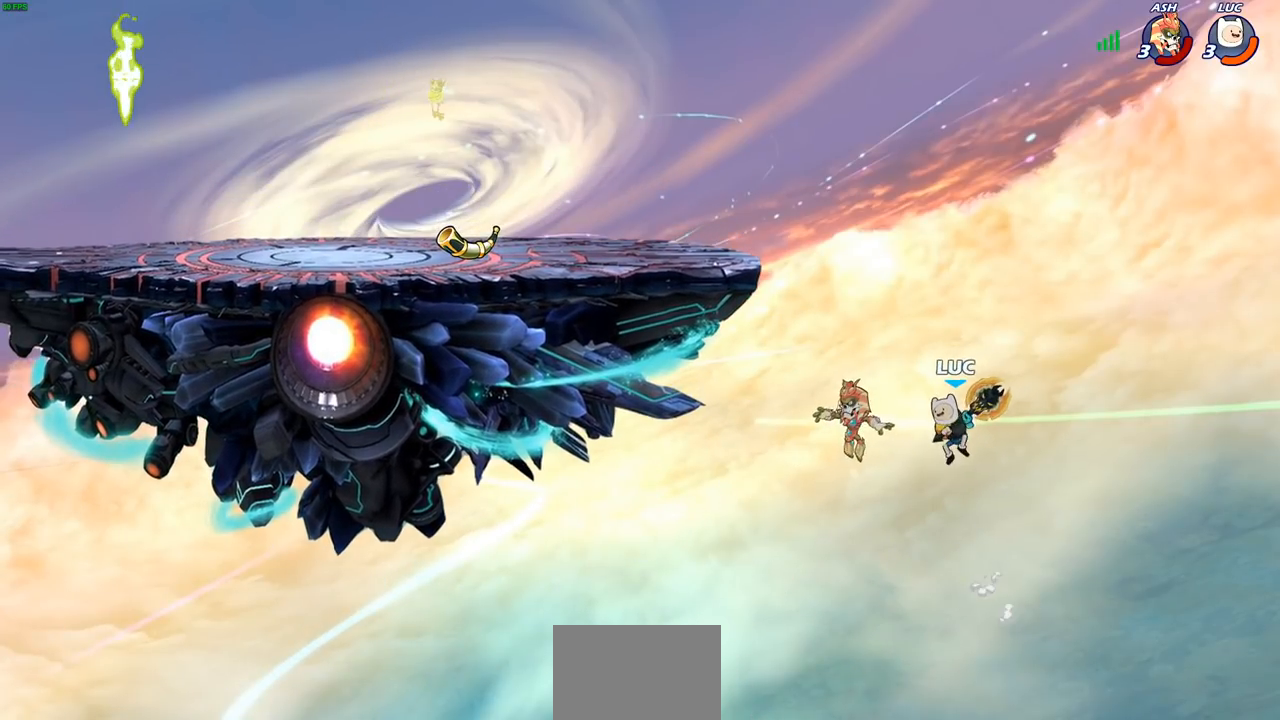
{"buttons": [], "left_stick": "left", "right_stick": "center", "events": [[33, "CIRCLE", "down"], [150, "CIRCLE", "up"], [150, "left_stick", "left"]]}
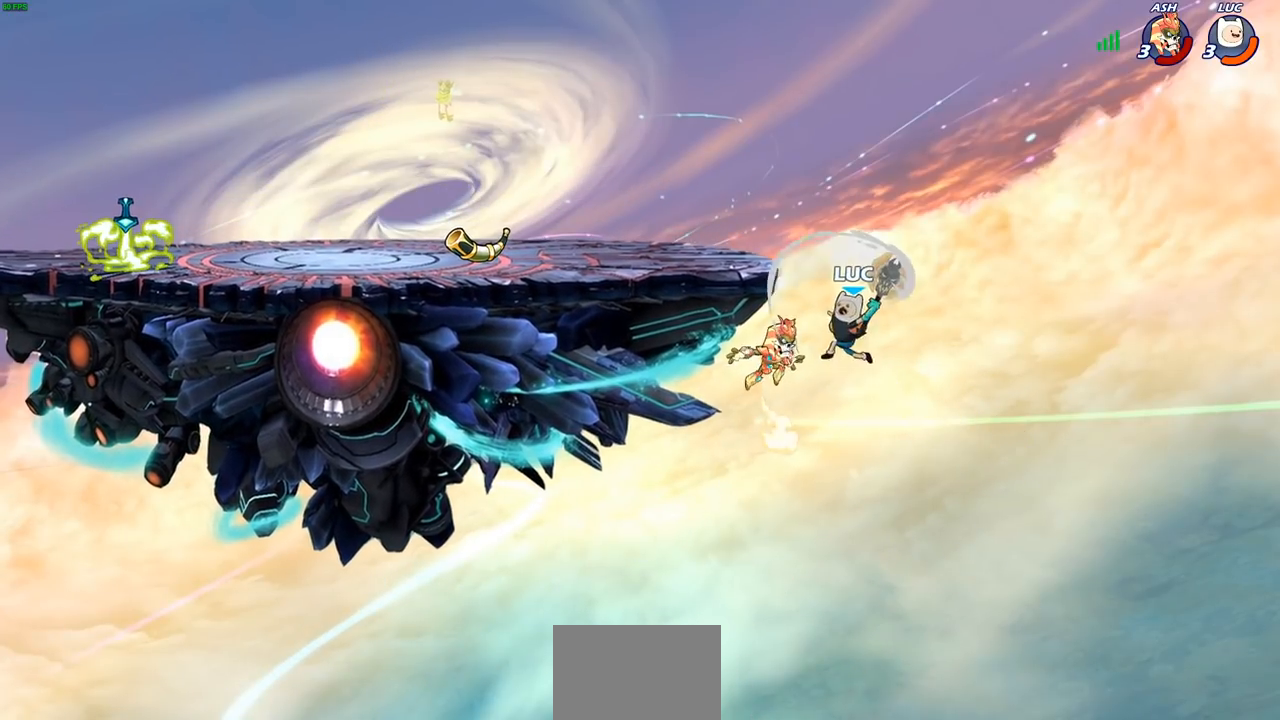
{"buttons": ["CROSS"], "left_stick": "left", "right_stick": "center", "events": [[433, "CROSS", "down"]]}
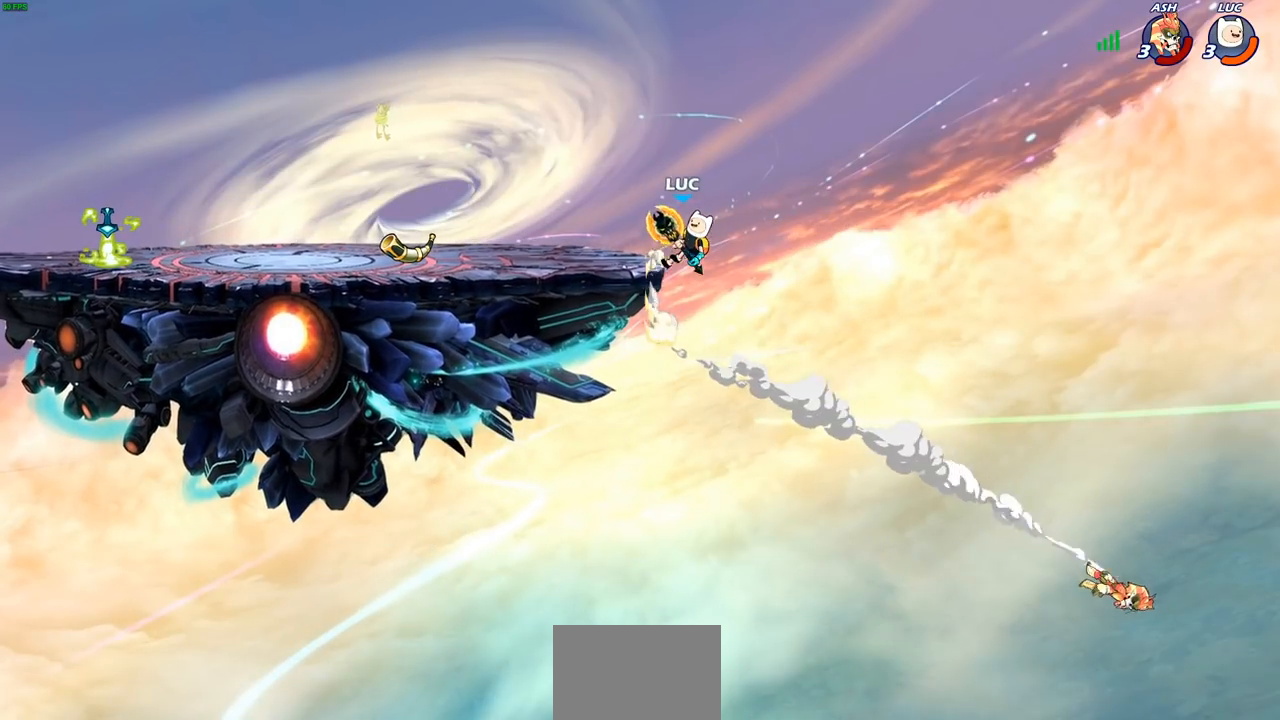
{"buttons": [], "left_stick": "left", "right_stick": "center", "events": [[67, "CROSS", "up"], [150, "CROSS", "down"], [333, "CROSS", "up"]]}
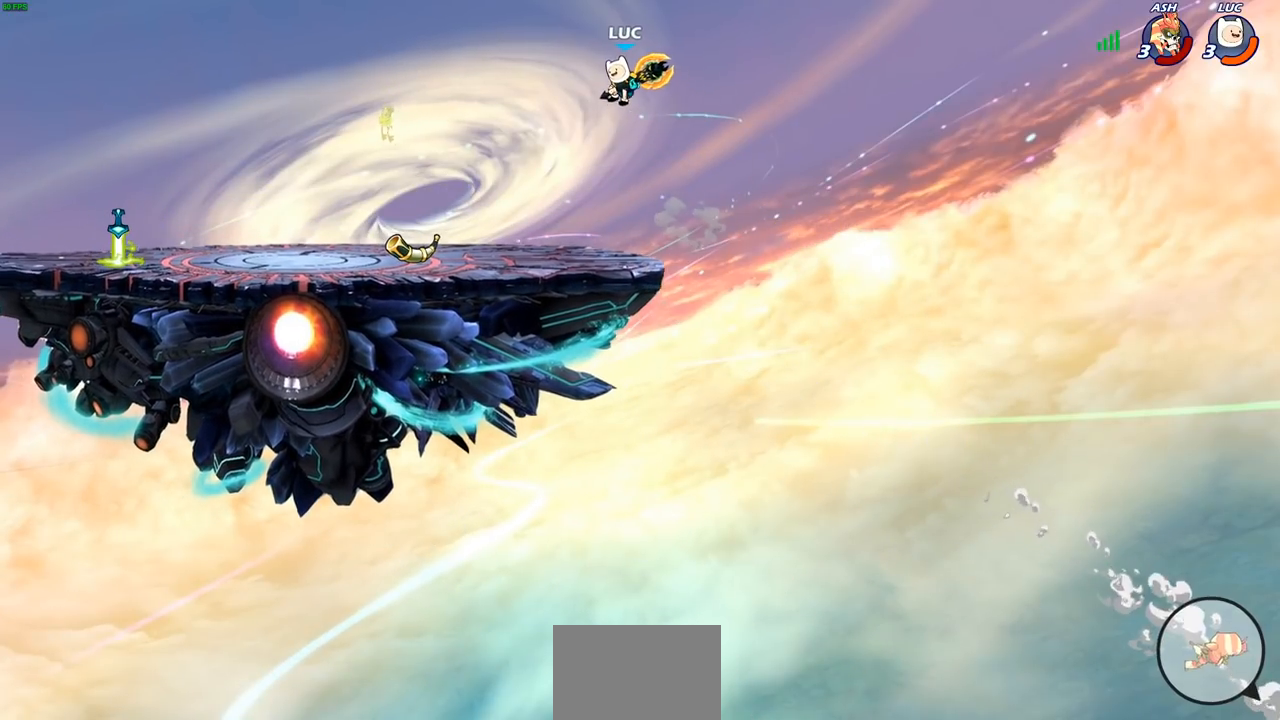
{"buttons": ["CROSS"], "left_stick": "left", "right_stick": "center", "events": [[50, "left_stick", "center"], [367, "left_stick", "left"], [500, "CROSS", "down"]]}
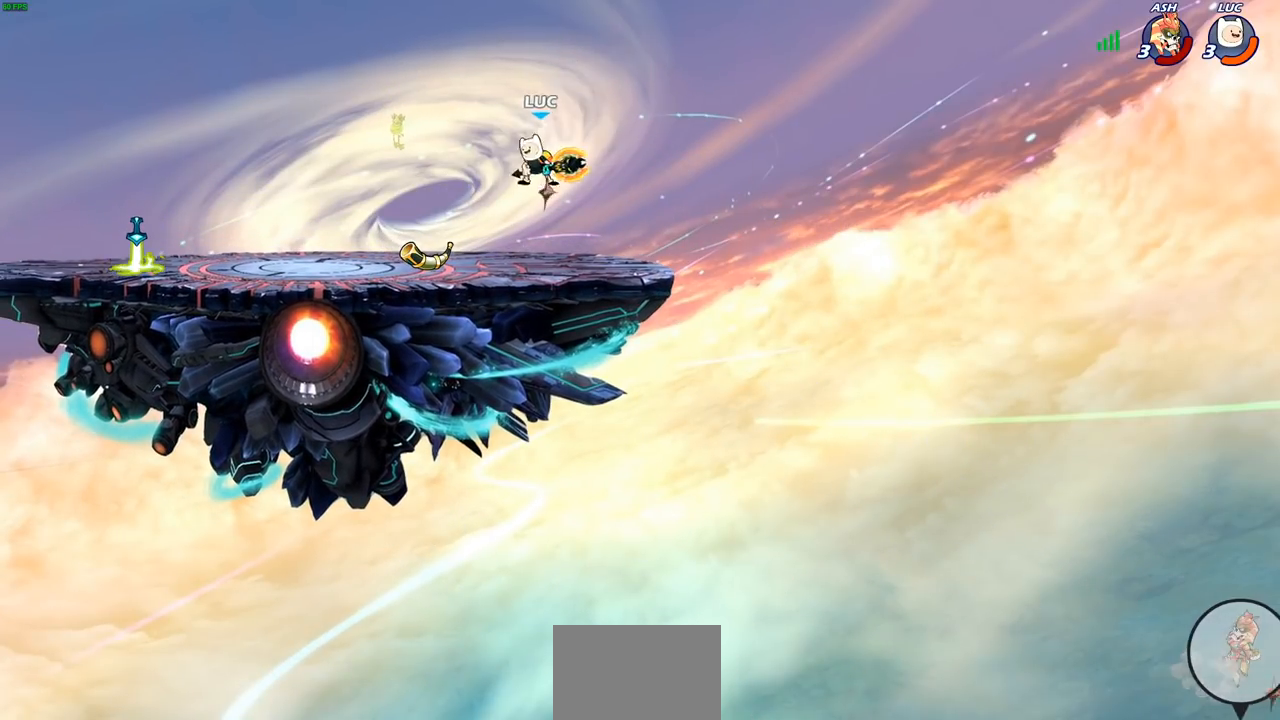
{"buttons": [], "left_stick": "center", "right_stick": "center", "events": [[150, "CROSS", "up"], [317, "left_stick", "up-left"], [367, "R1", "down"], [450, "R1", "up"], [467, "left_stick", "center"]]}
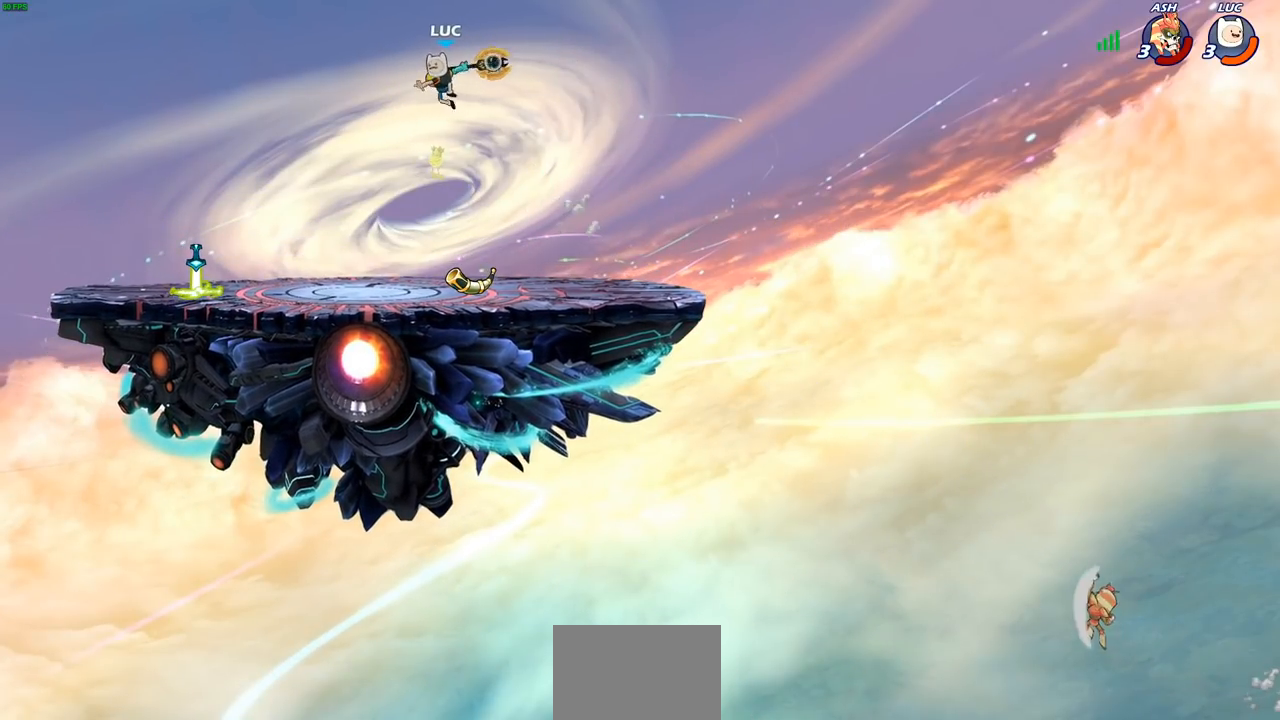
{"buttons": [], "left_stick": "left", "right_stick": "center", "events": [[283, "left_stick", "left"]]}
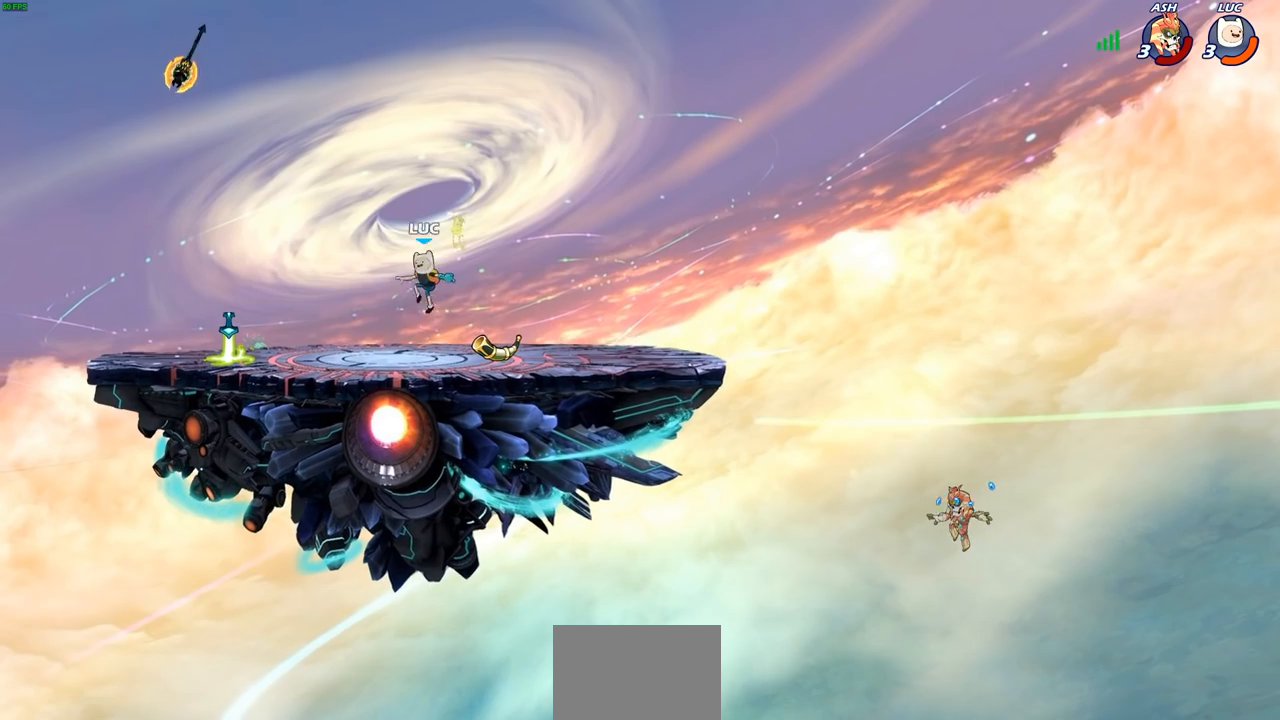
{"buttons": [], "left_stick": "left", "right_stick": "center", "events": []}
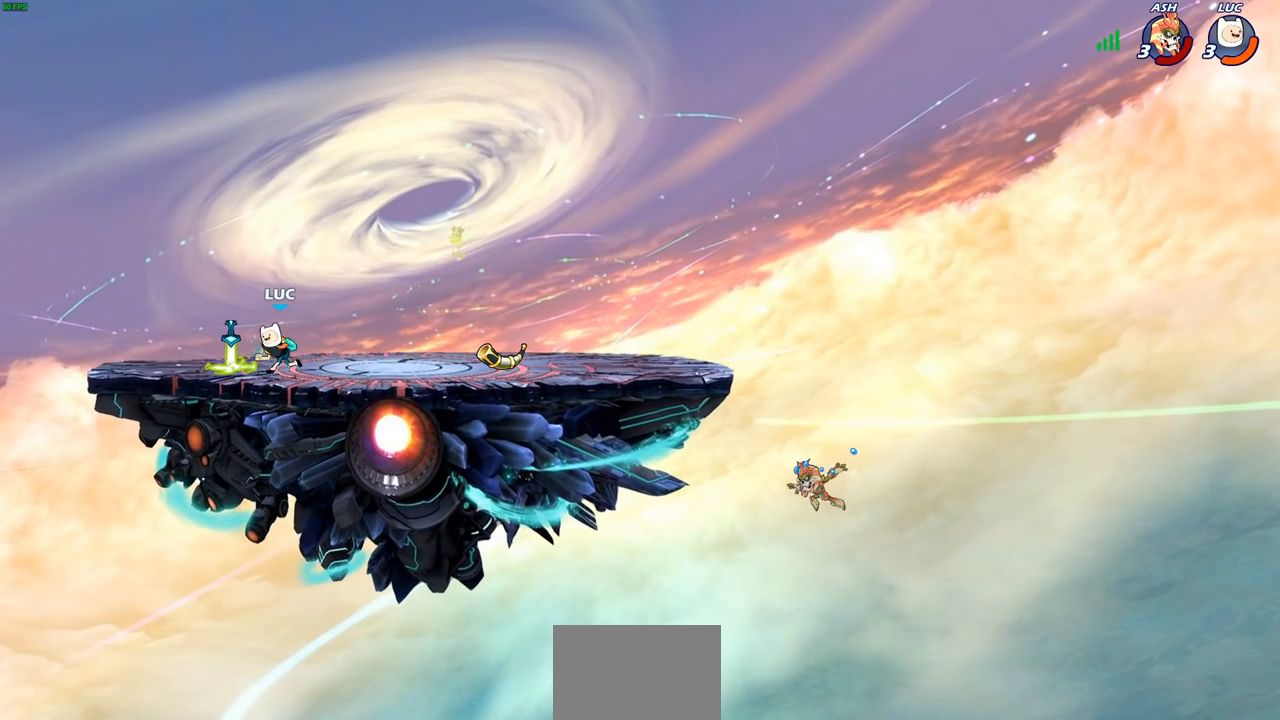
{"buttons": [], "left_stick": "center", "right_stick": "center", "events": [[50, "R1", "down"], [83, "left_stick", "up"], [133, "R1", "up"], [133, "left_stick", "right"], [217, "left_stick", "center"]]}
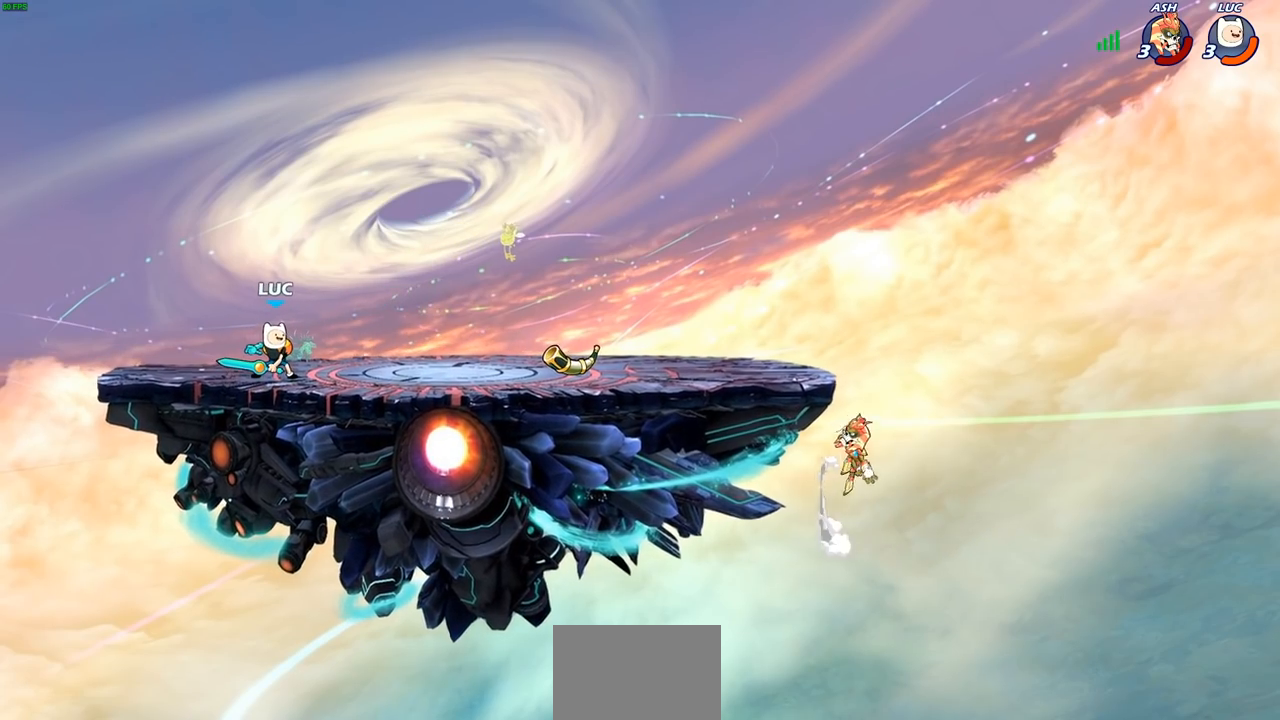
{"buttons": [], "left_stick": "right", "right_stick": "center", "events": [[367, "left_stick", "right"]]}
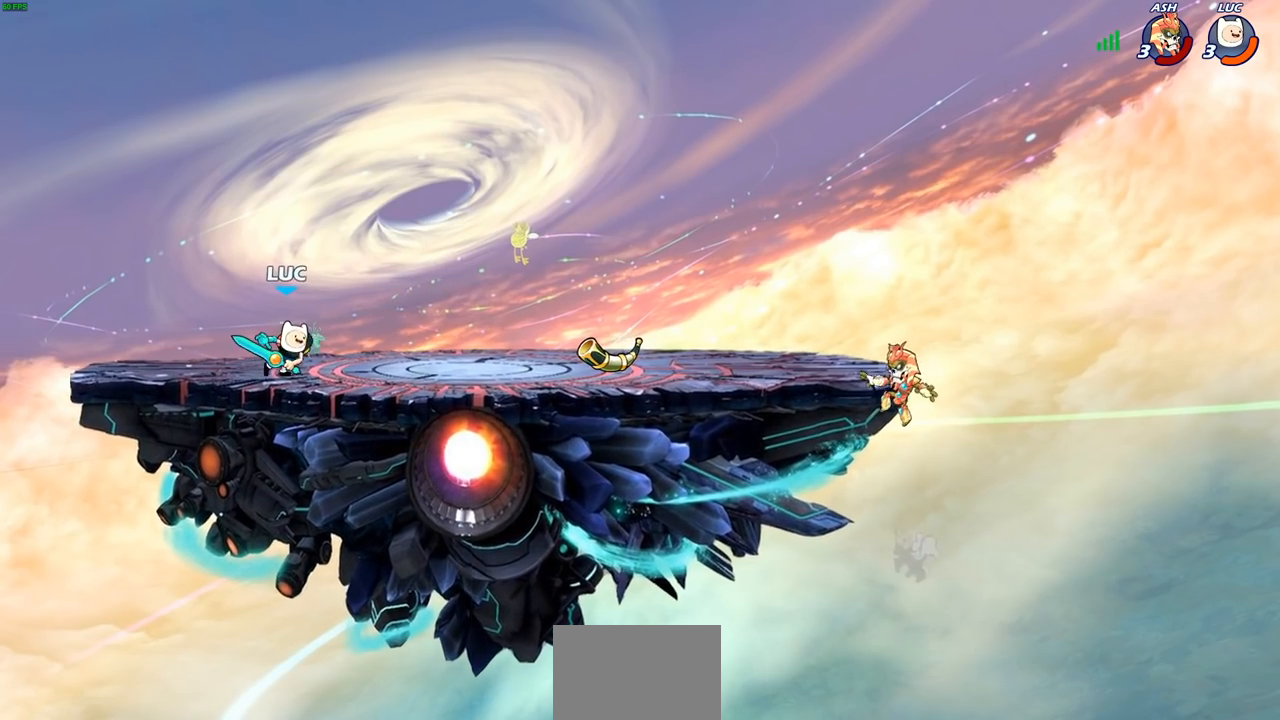
{"buttons": [], "left_stick": "right", "right_stick": "center", "events": []}
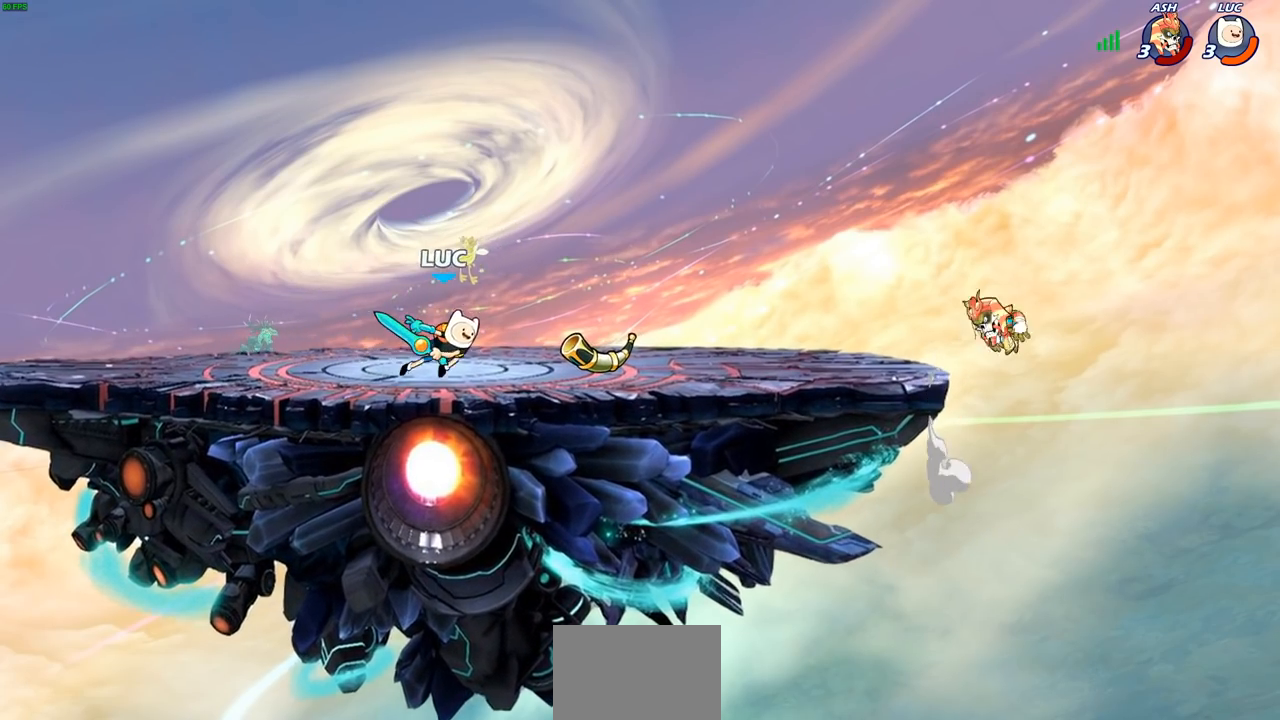
{"buttons": [], "left_stick": "right", "right_stick": "center", "events": [[83, "R2", "down"], [117, "CIRCLE", "down"], [167, "CIRCLE", "up"], [167, "R2", "up"]]}
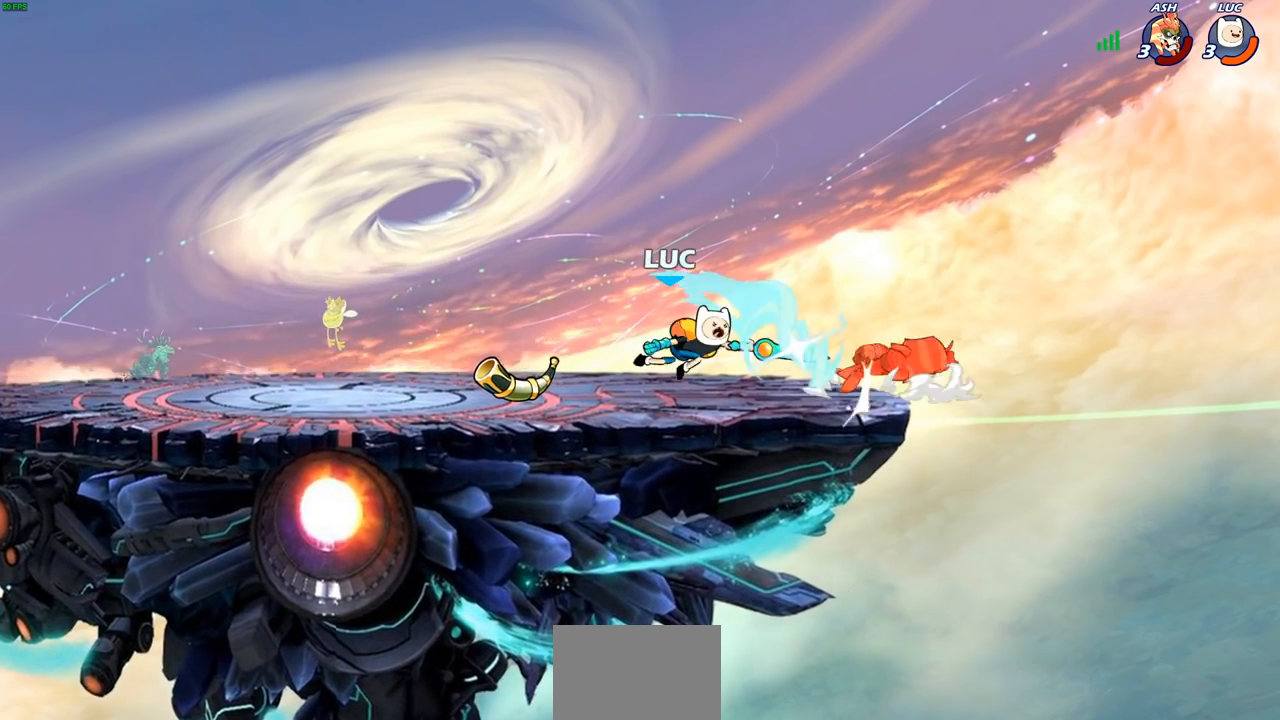
{"buttons": [], "left_stick": "center", "right_stick": "center", "events": [[67, "left_stick", "center"]]}
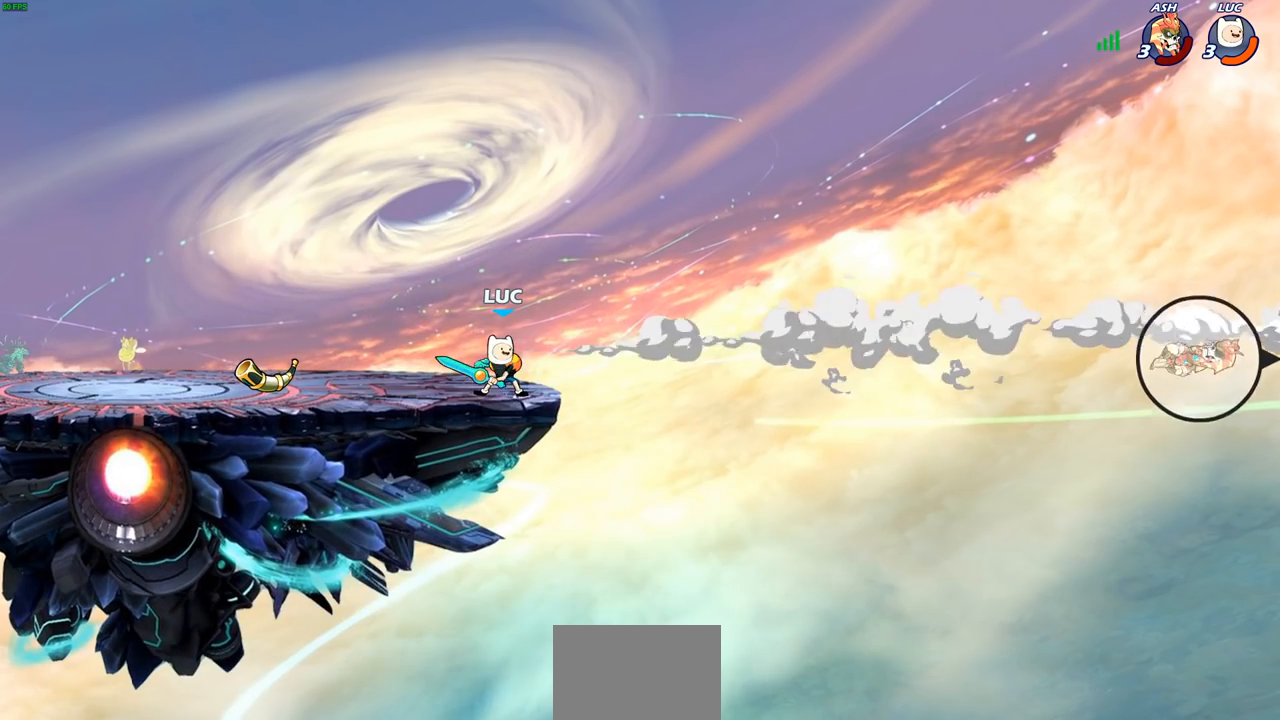
{"buttons": [], "left_stick": "left", "right_stick": "center", "events": [[500, "left_stick", "left"]]}
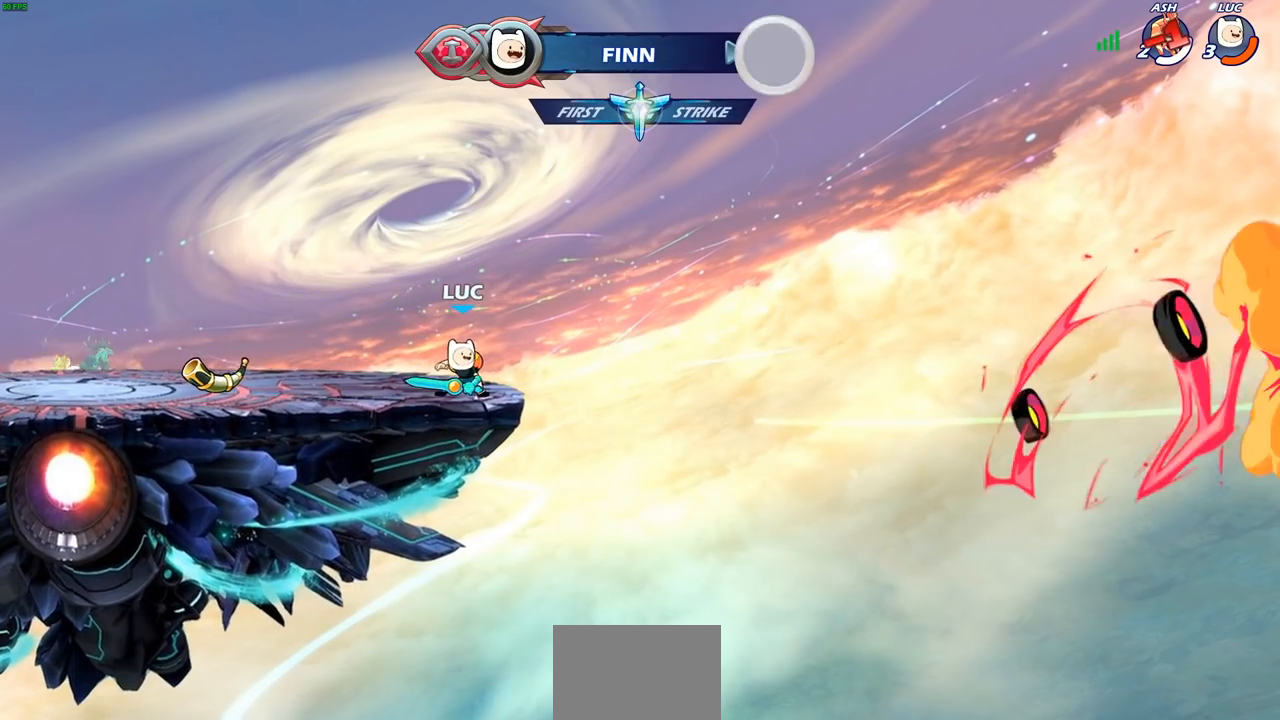
{"buttons": [], "left_stick": "left", "right_stick": "center", "events": []}
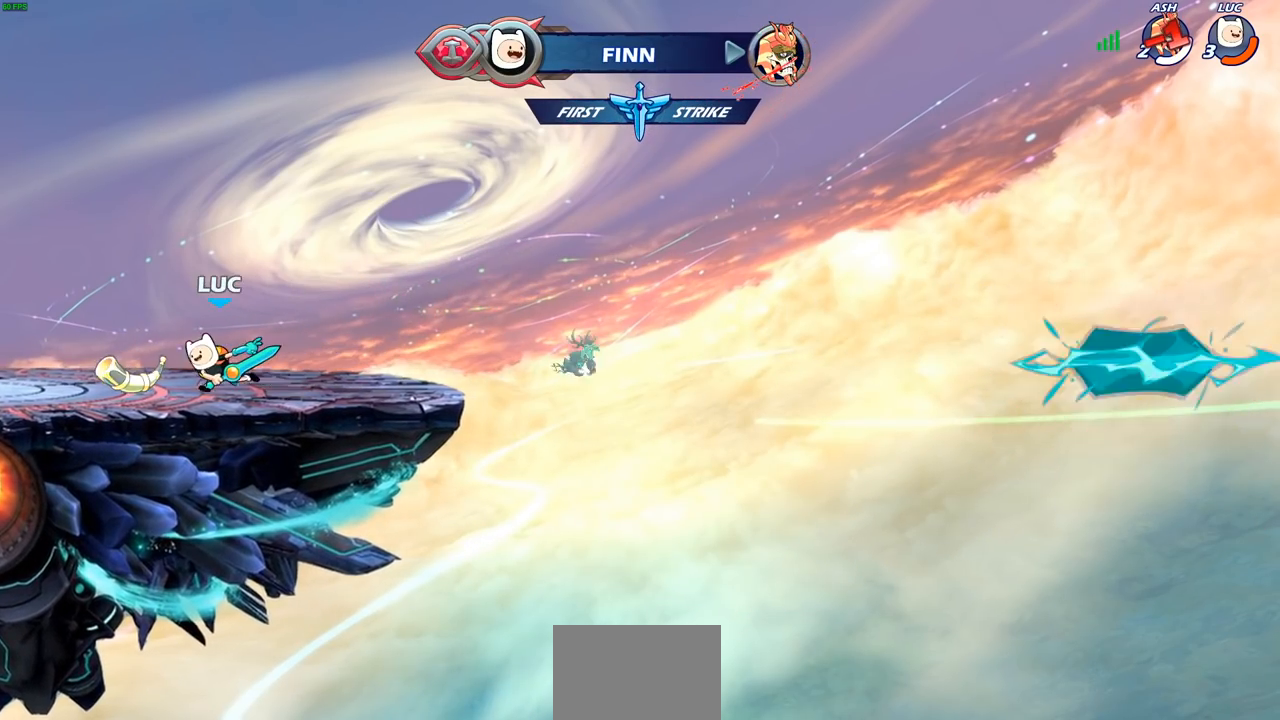
{"buttons": [], "left_stick": "center", "right_stick": "center", "events": [[433, "left_stick", "center"]]}
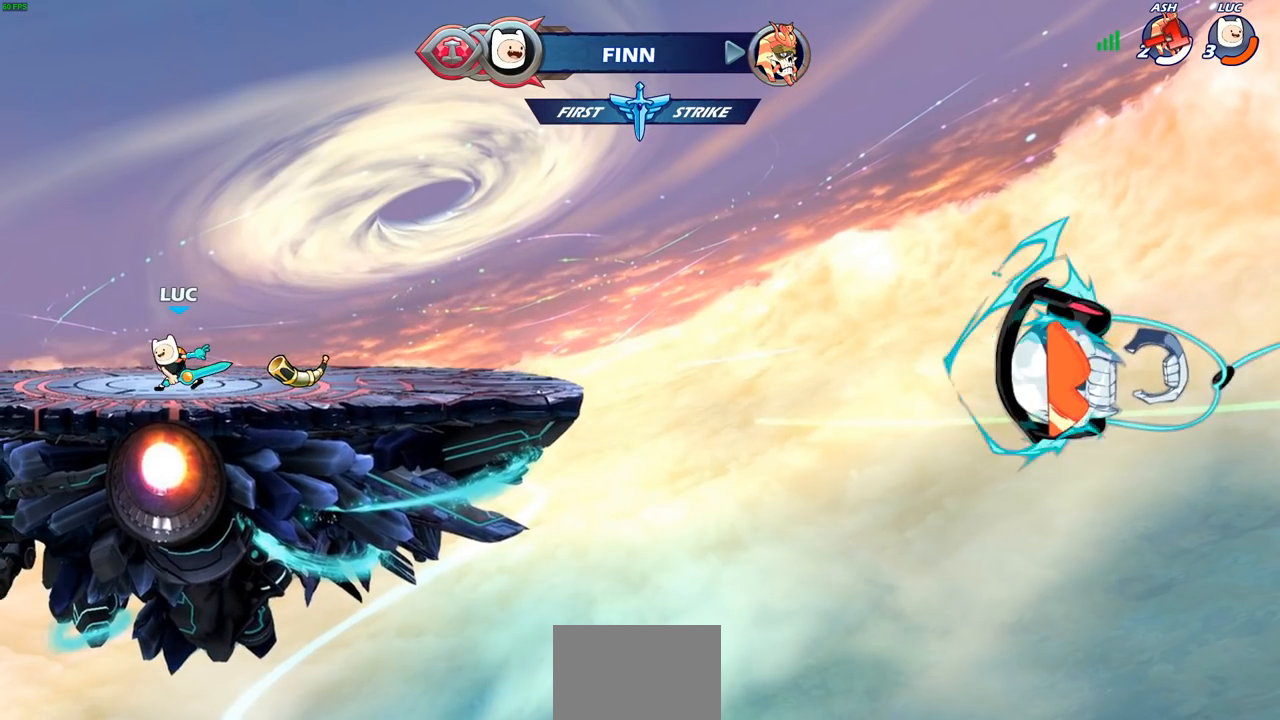
{"buttons": [], "left_stick": "center", "right_stick": "center", "events": []}
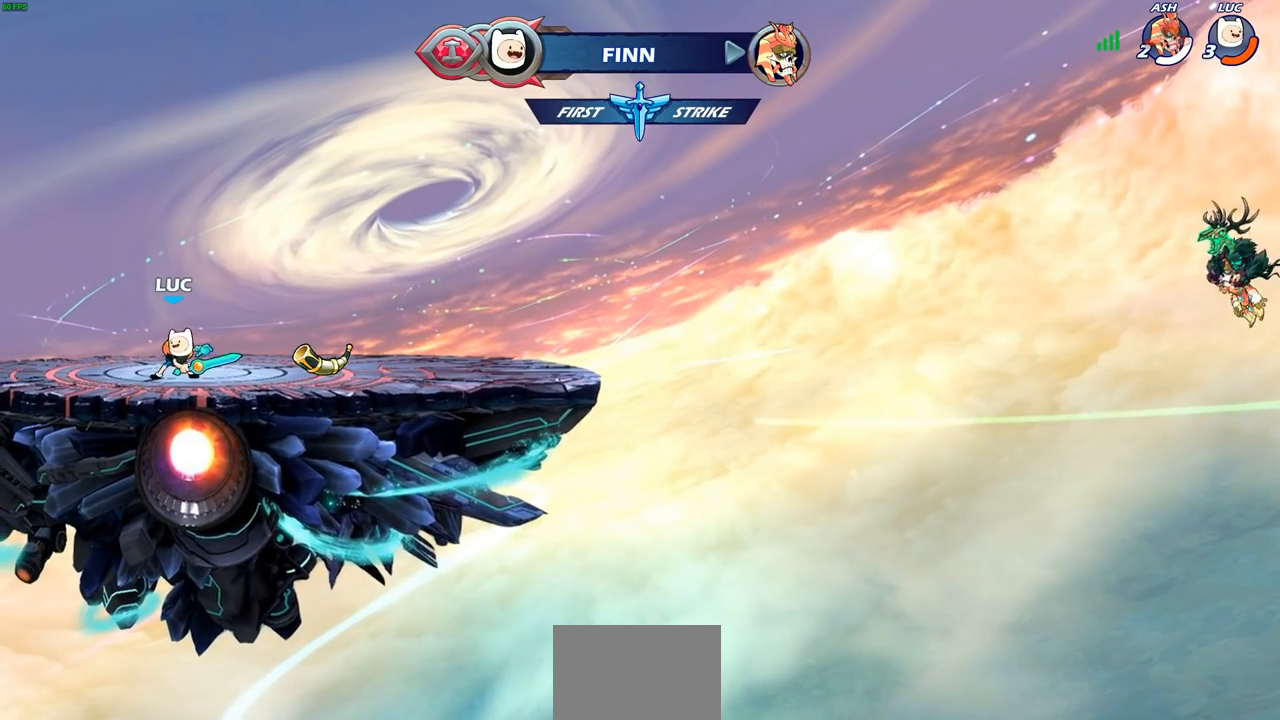
{"buttons": [], "left_stick": "left", "right_stick": "center", "events": [[433, "left_stick", "left"]]}
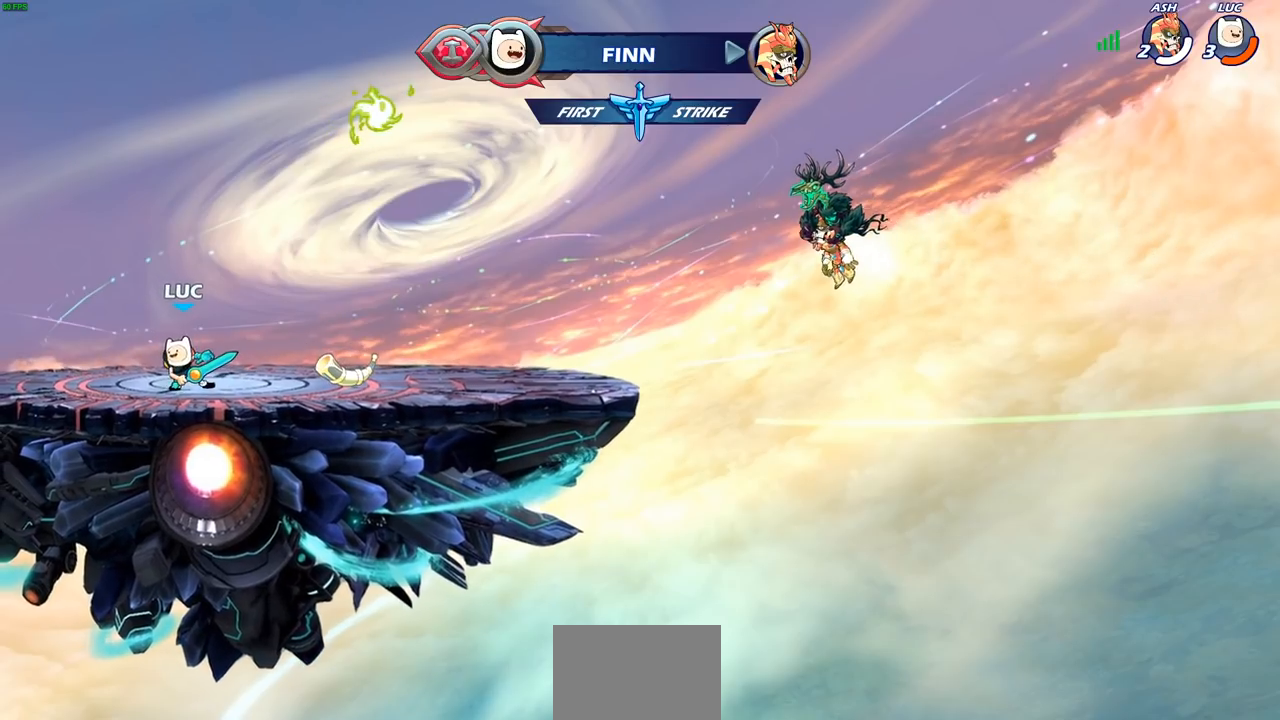
{"buttons": [], "left_stick": "left", "right_stick": "center", "events": []}
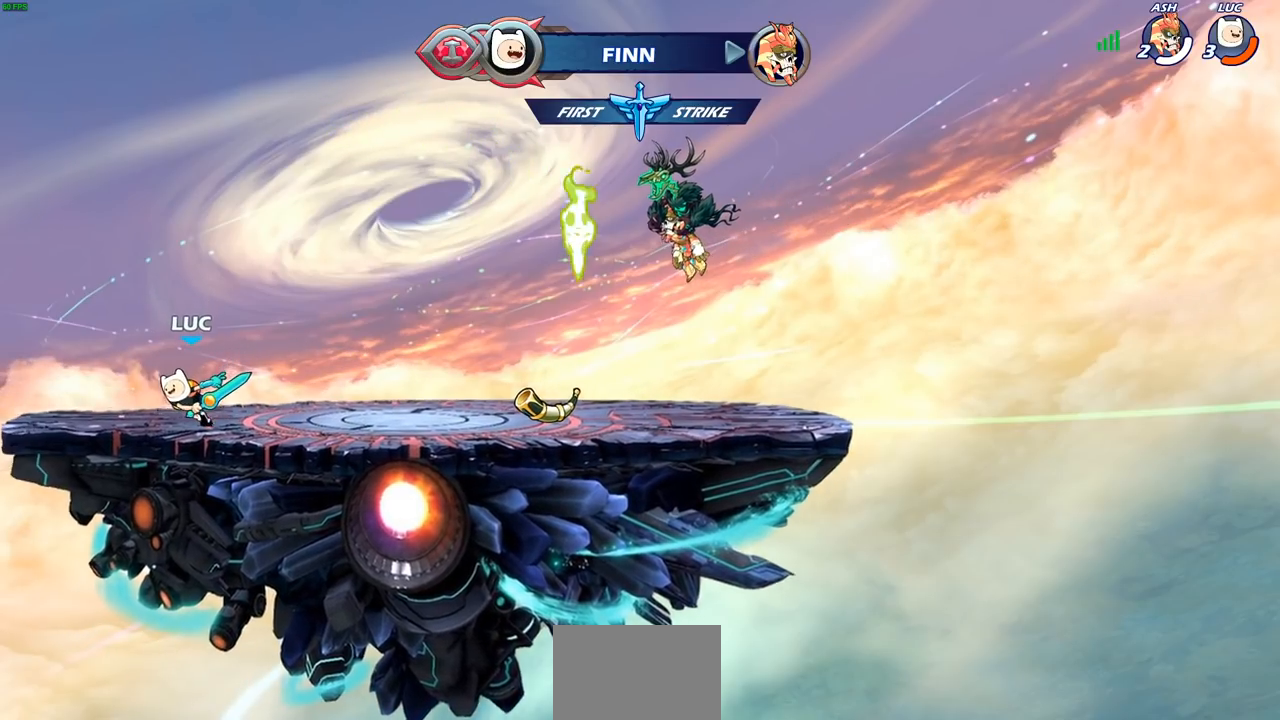
{"buttons": [], "left_stick": "up-right", "right_stick": "center", "events": [[83, "left_stick", "up-left"], [300, "left_stick", "up-right"]]}